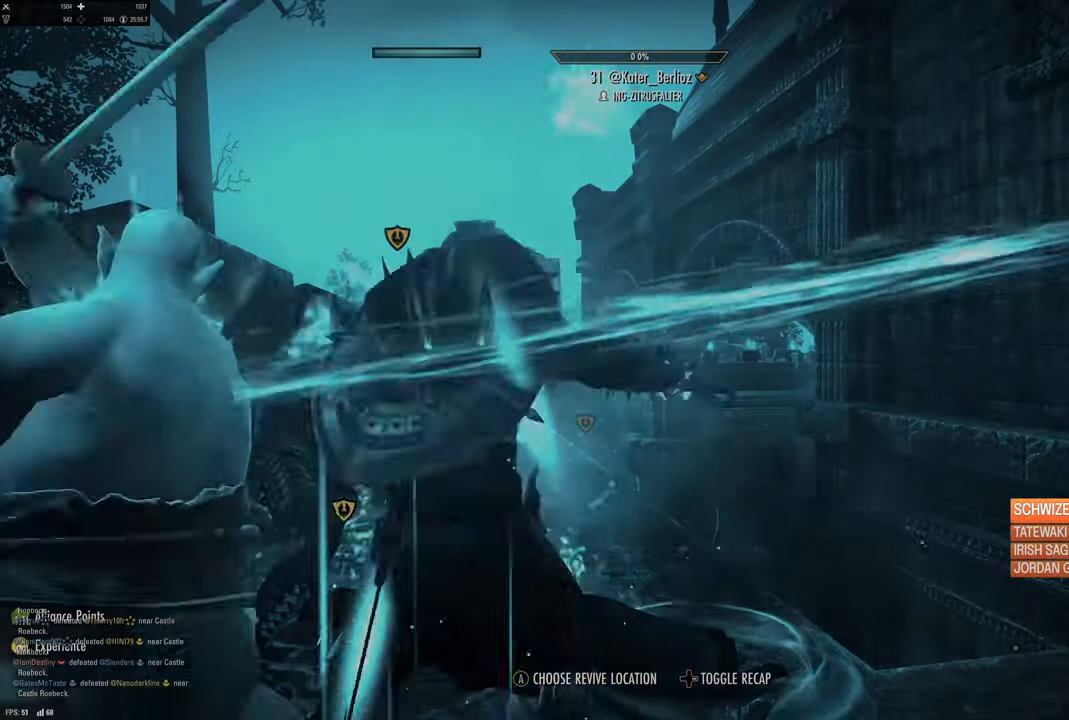
Gameplay with a controller (Xbox layout); each line is a JSON object with the inputs held at the frame after it (dt_ms = milliseconds from this image to that frame). "events" lists button and stick changes between this image and that frame as [ms after this image, input, new state], when the widget could be followed in between.
{"dt_ms": 1000, "buttons": [], "left_stick": "center", "right_stick": "left"}
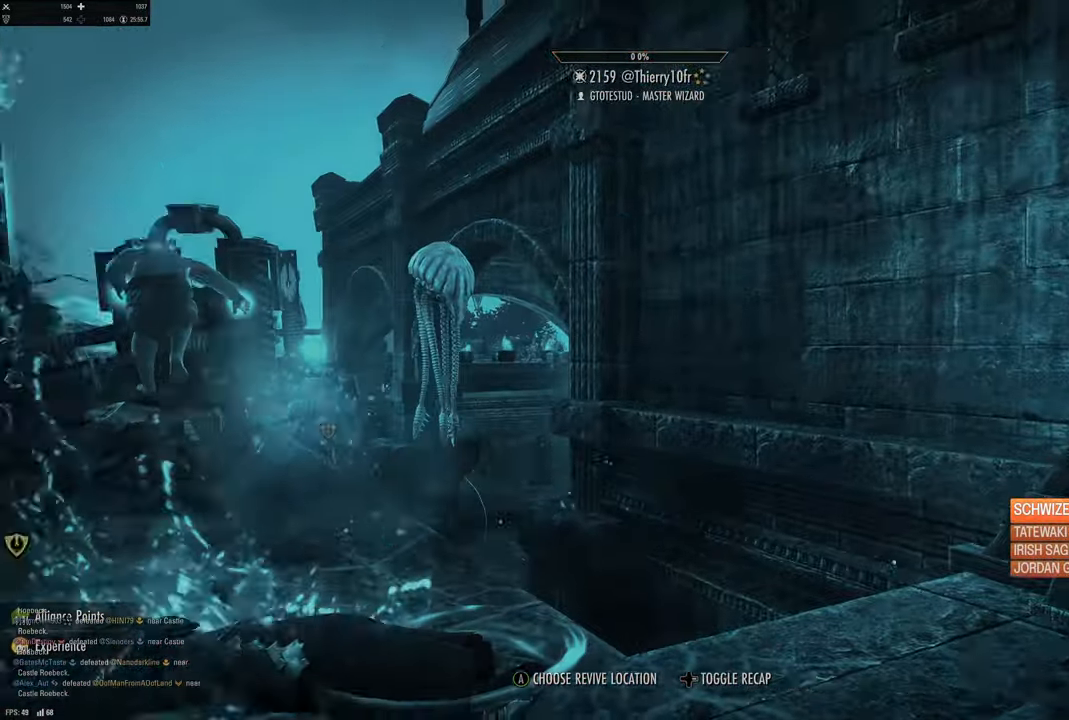
{"dt_ms": 500, "buttons": [], "left_stick": "center", "right_stick": "center", "events": [[67, "right_stick", "center"]]}
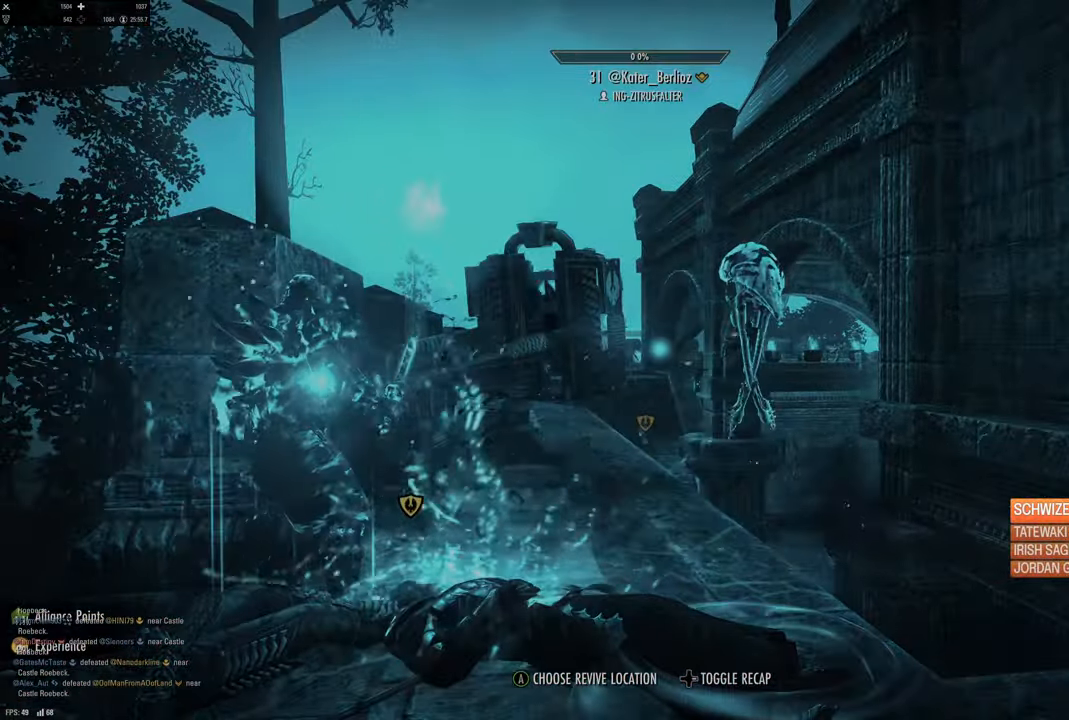
{"dt_ms": 500, "buttons": [], "left_stick": "center", "right_stick": "center", "events": [[300, "right_stick", "down-left"], [450, "right_stick", "center"]]}
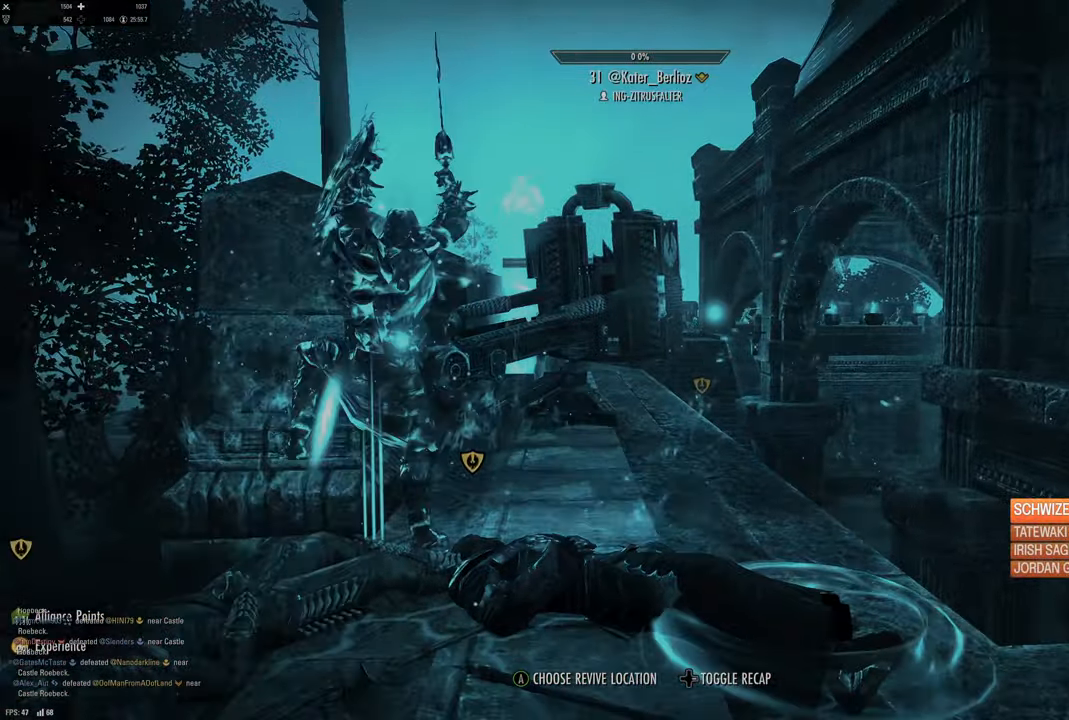
{"dt_ms": 500, "buttons": [], "left_stick": "center", "right_stick": "center", "events": [[250, "right_stick", "down-left"], [417, "right_stick", "center"]]}
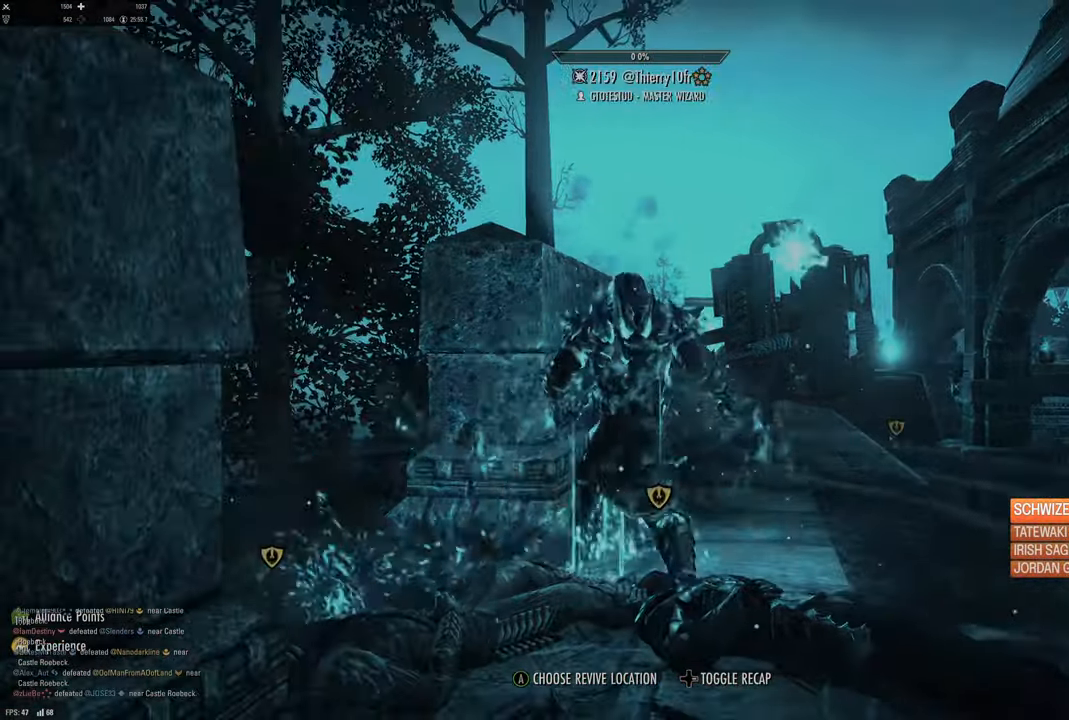
{"dt_ms": 500, "buttons": [], "left_stick": "center", "right_stick": "down", "events": [[467, "right_stick", "down"]]}
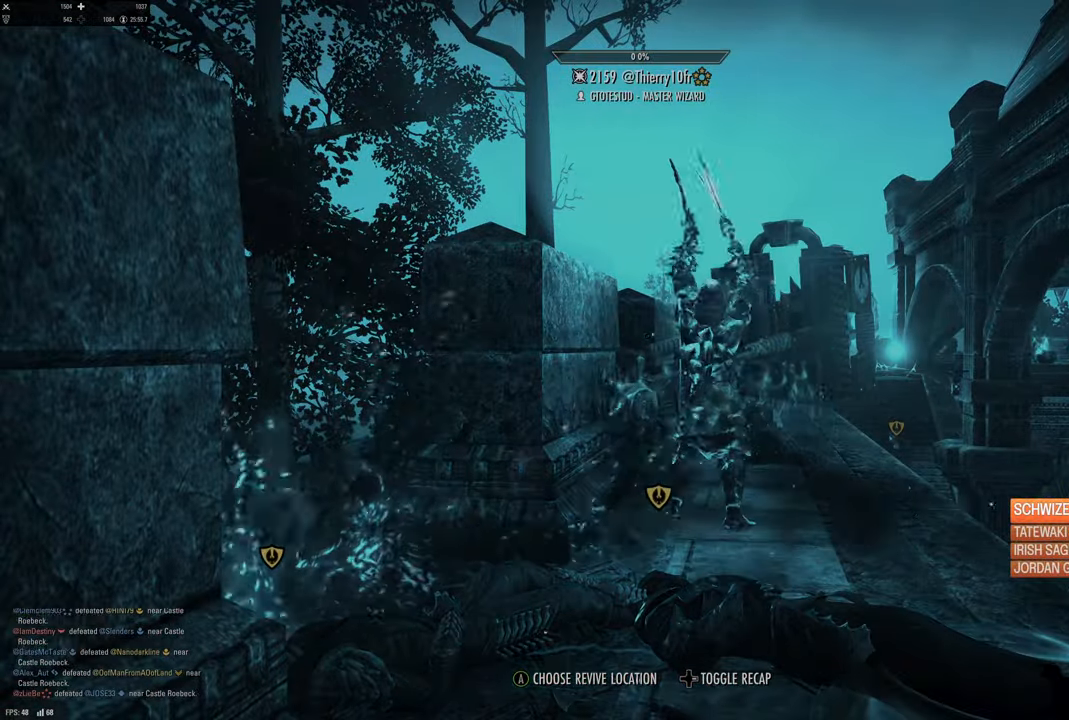
{"dt_ms": 500, "buttons": [], "left_stick": "center", "right_stick": "center", "events": [[167, "right_stick", "center"]]}
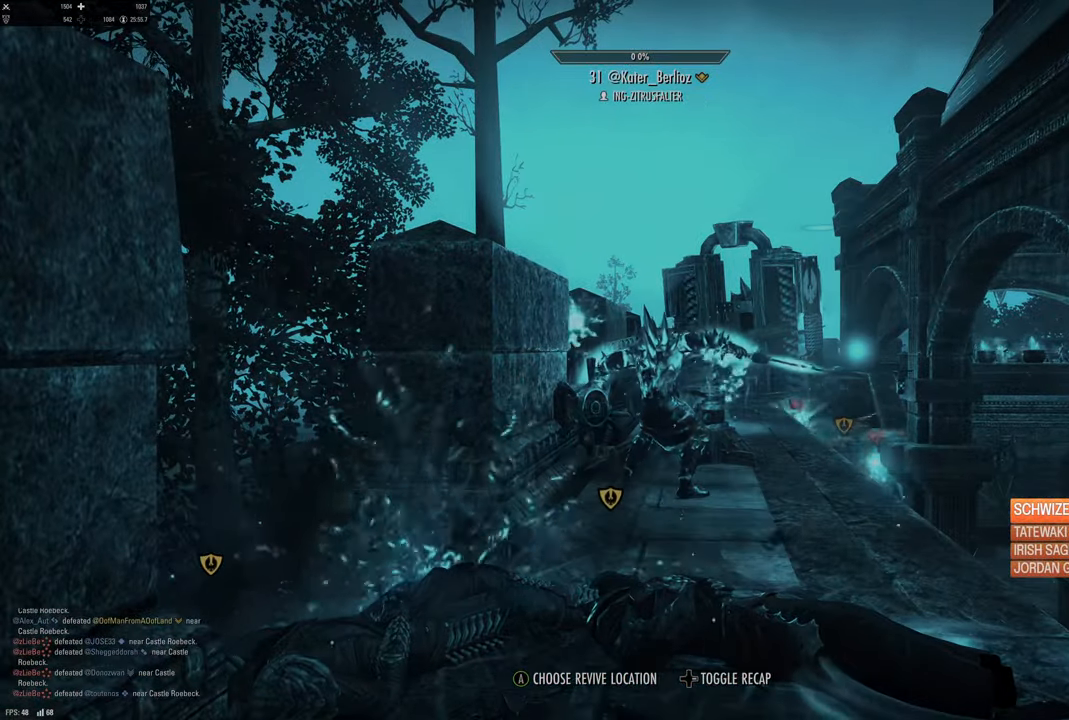
{"dt_ms": 500, "buttons": ["A"], "left_stick": "center", "right_stick": "center", "events": [[467, "A", "down"]]}
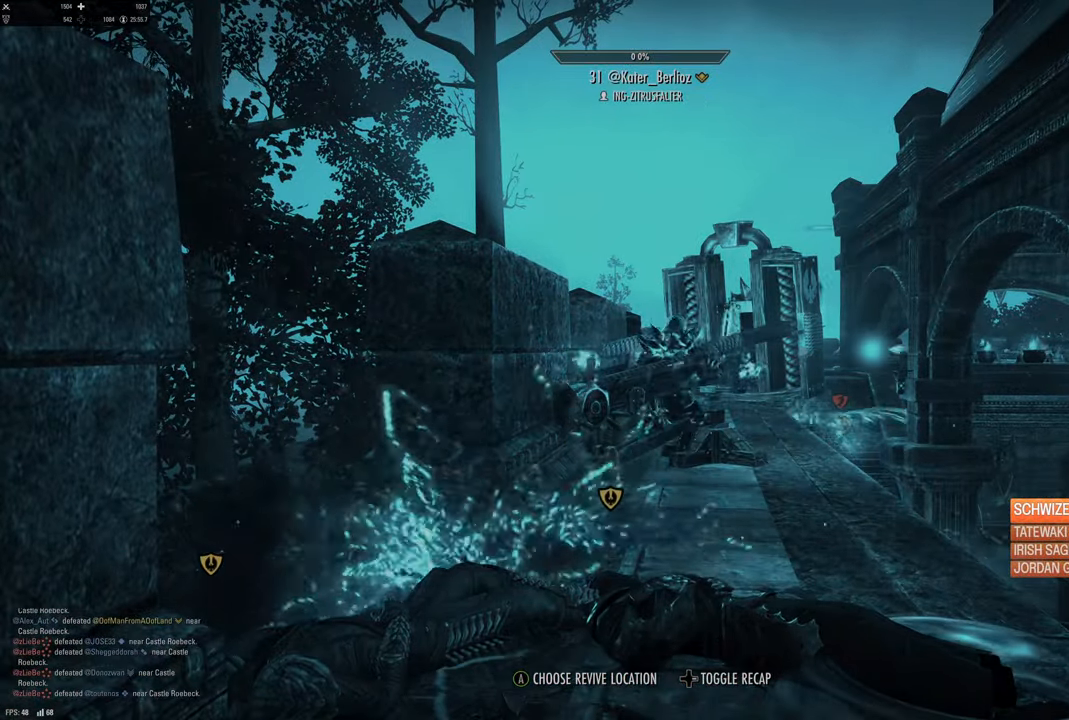
{"dt_ms": 500, "buttons": [], "left_stick": "center", "right_stick": "center", "events": [[100, "A", "up"]]}
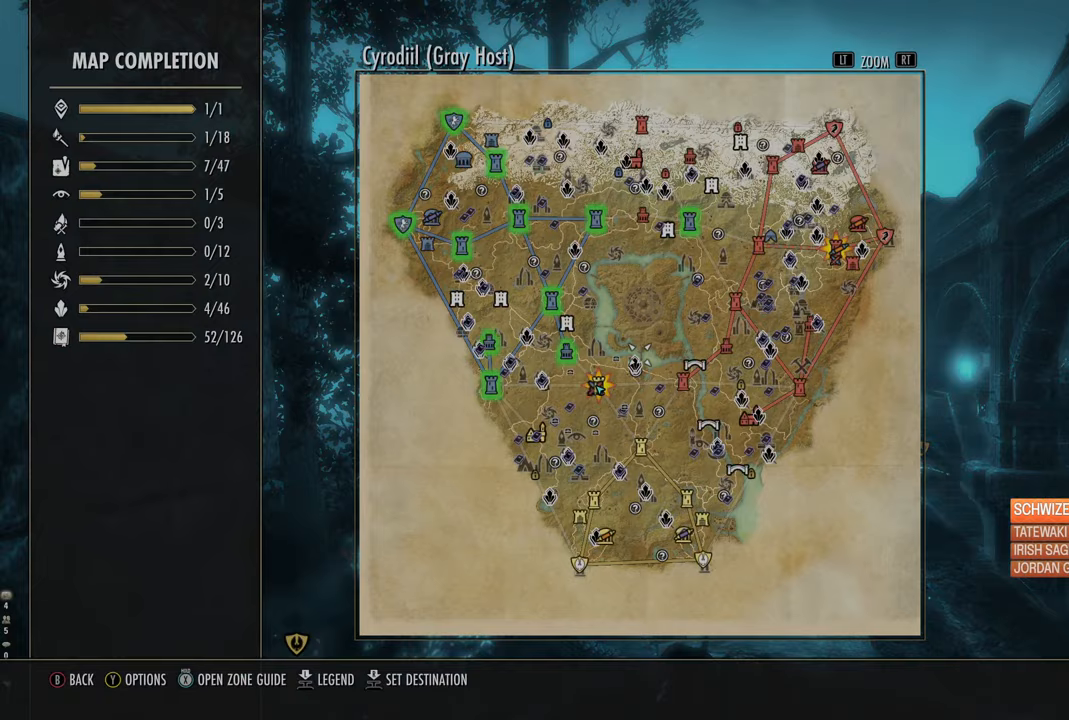
{"dt_ms": 500, "buttons": [], "left_stick": "center", "right_stick": "center", "events": [[167, "B", "down"], [300, "B", "up"]]}
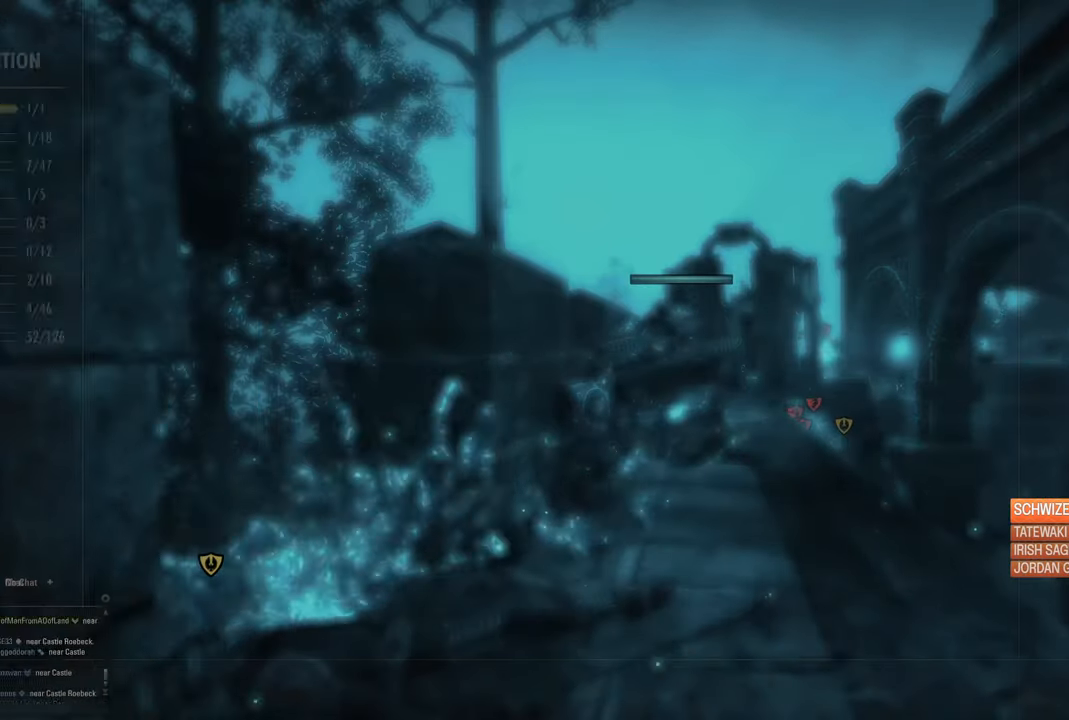
{"dt_ms": 1000, "buttons": [], "left_stick": "center", "right_stick": "center"}
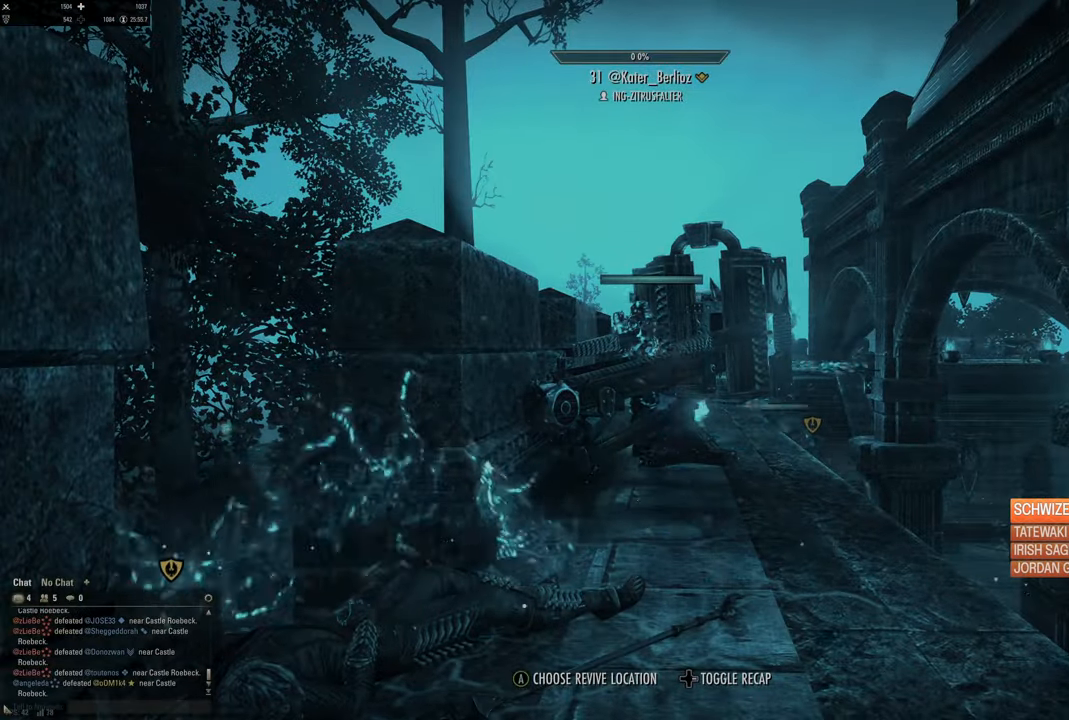
{"dt_ms": 500, "buttons": [], "left_stick": "center", "right_stick": "center", "events": []}
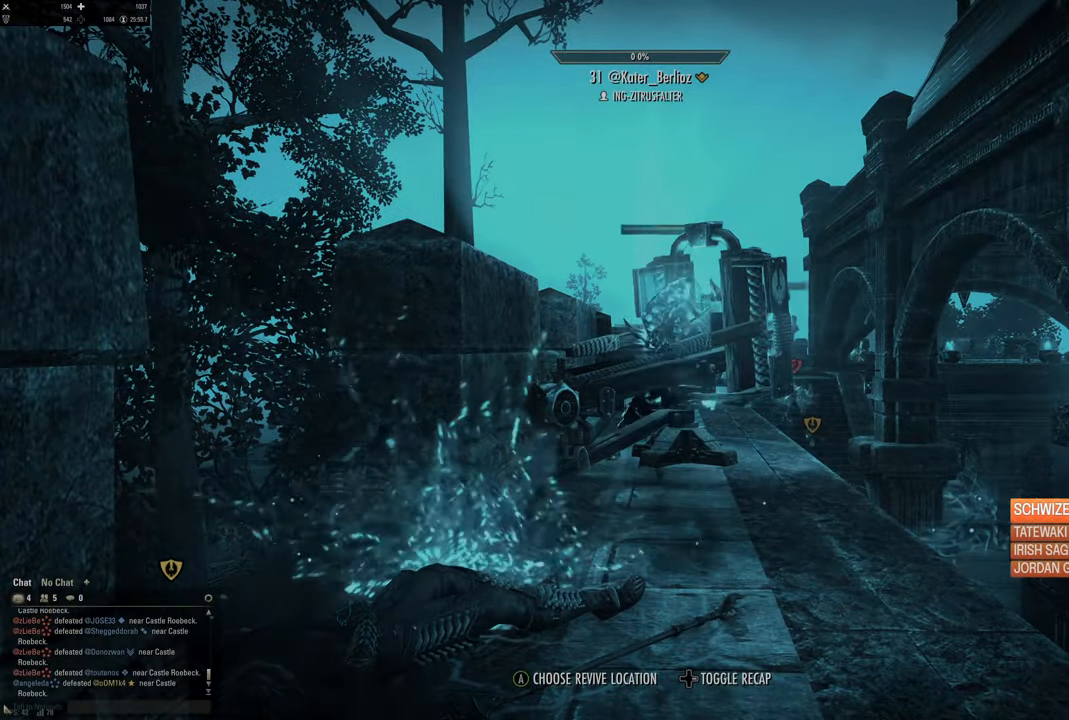
{"dt_ms": 500, "buttons": [], "left_stick": "center", "right_stick": "center", "events": []}
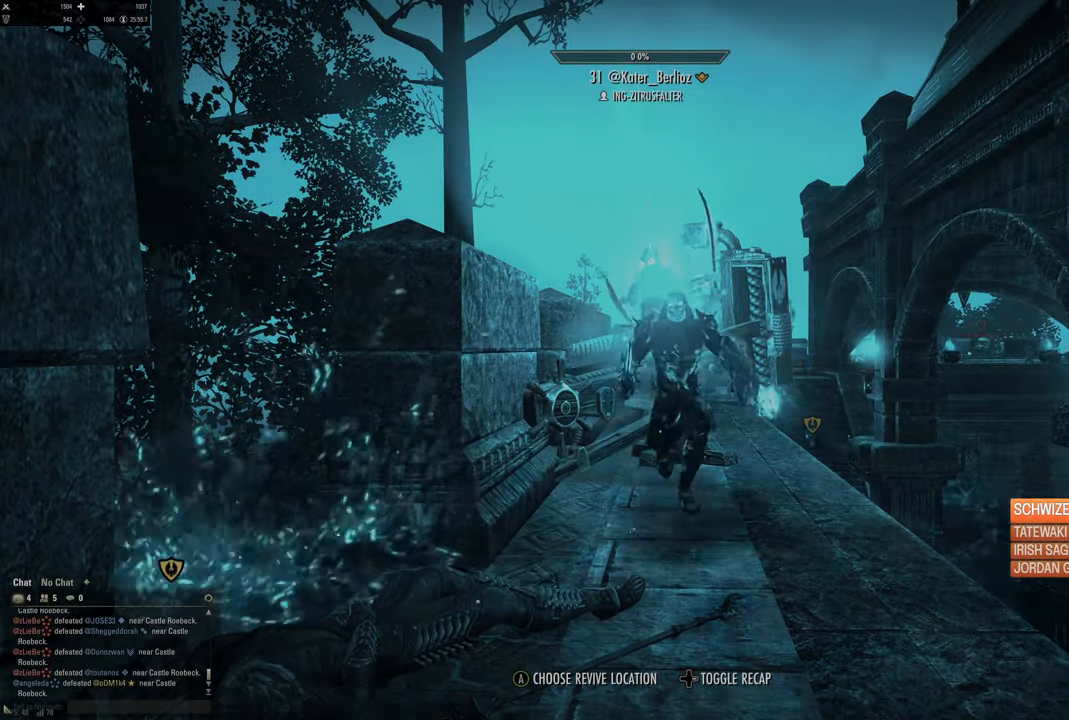
{"dt_ms": 500, "buttons": [], "left_stick": "center", "right_stick": "center", "events": []}
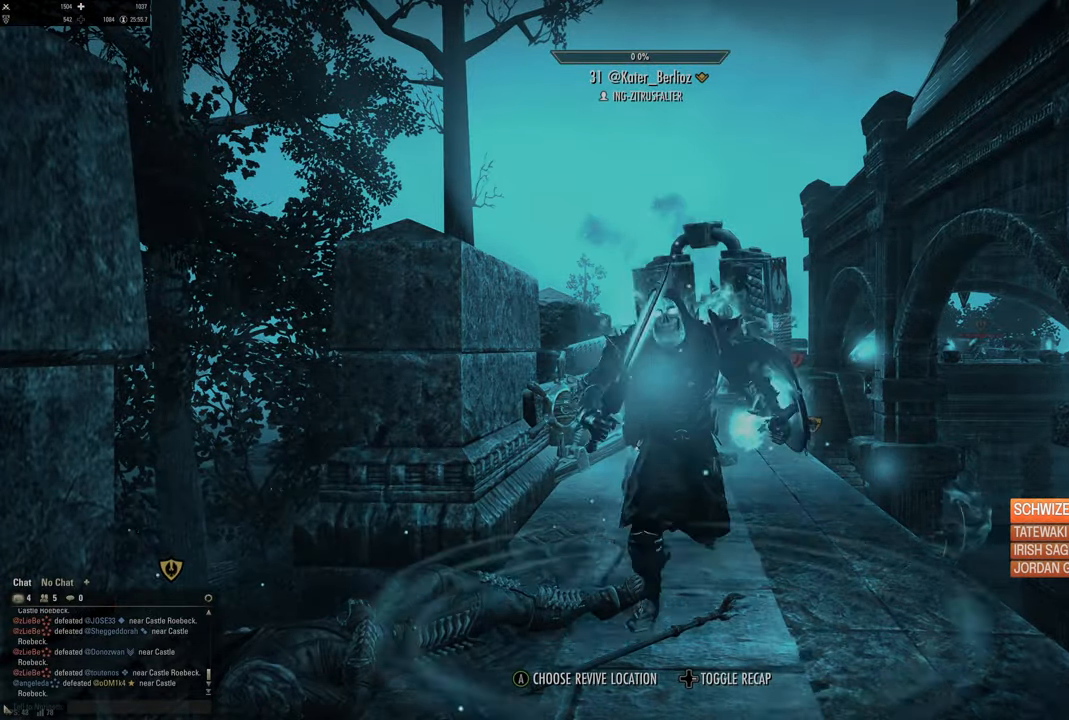
{"dt_ms": 500, "buttons": [], "left_stick": "center", "right_stick": "down", "events": [[483, "right_stick", "down"]]}
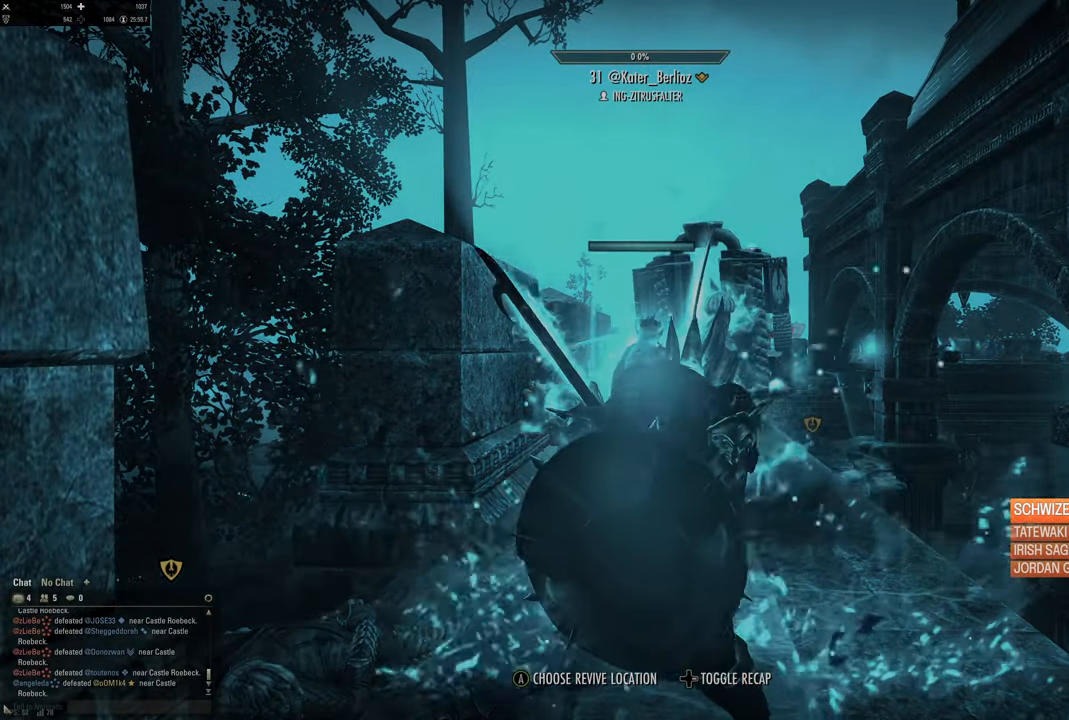
{"dt_ms": 500, "buttons": [], "left_stick": "center", "right_stick": "center", "events": [[167, "right_stick", "center"]]}
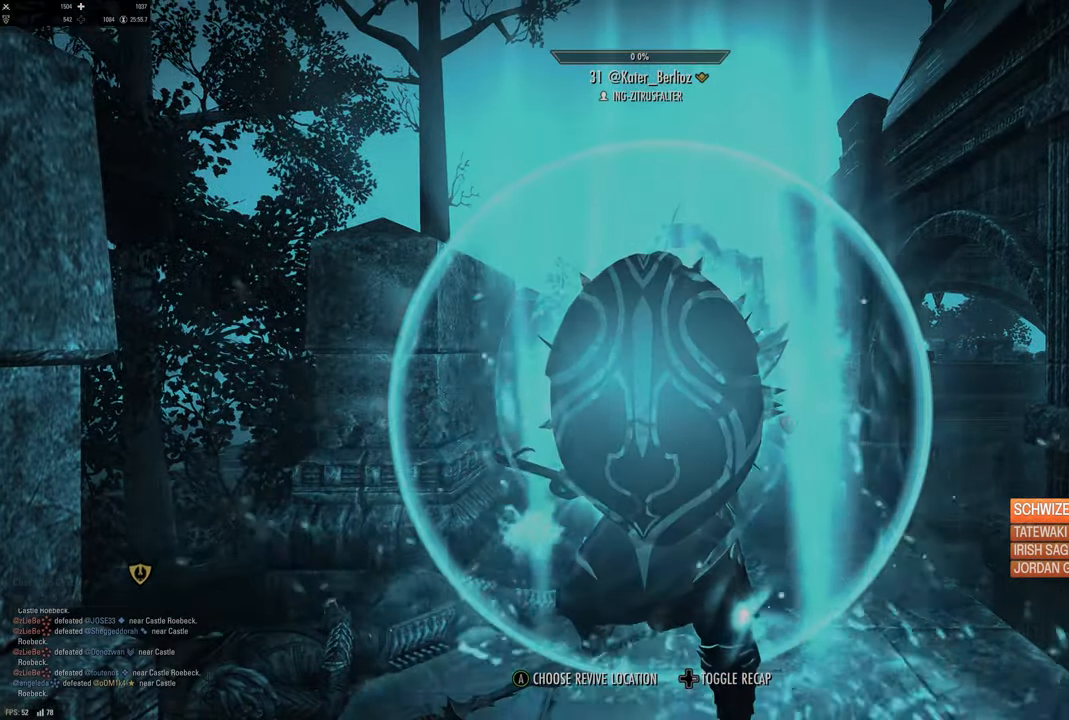
{"dt_ms": 500, "buttons": [], "left_stick": "center", "right_stick": "center", "events": [[317, "right_stick", "down-right"], [450, "right_stick", "center"]]}
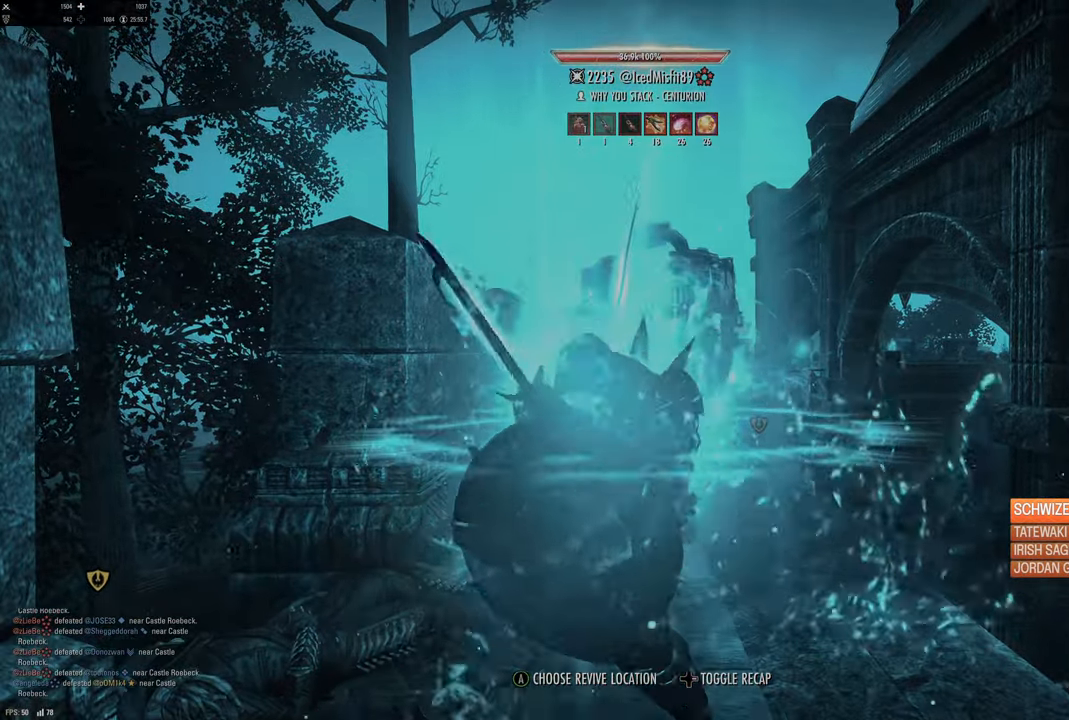
{"dt_ms": 500, "buttons": [], "left_stick": "center", "right_stick": "center", "events": []}
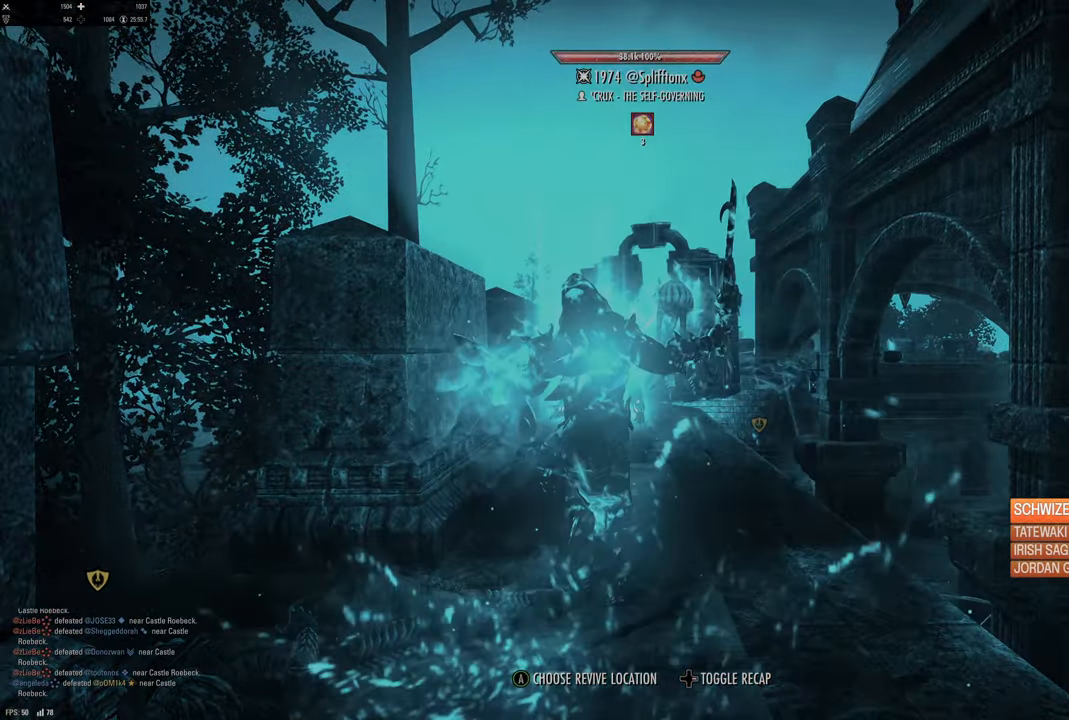
{"dt_ms": 500, "buttons": [], "left_stick": "center", "right_stick": "down", "events": [[67, "right_stick", "down"]]}
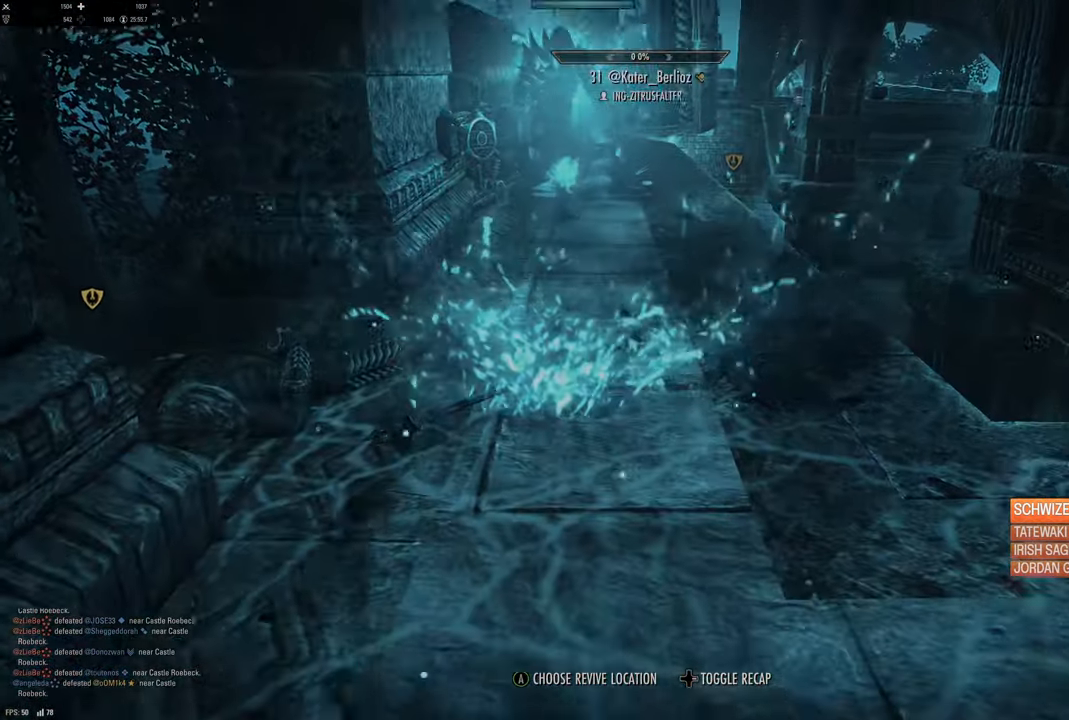
{"dt_ms": 500, "buttons": [], "left_stick": "center", "right_stick": "down", "events": []}
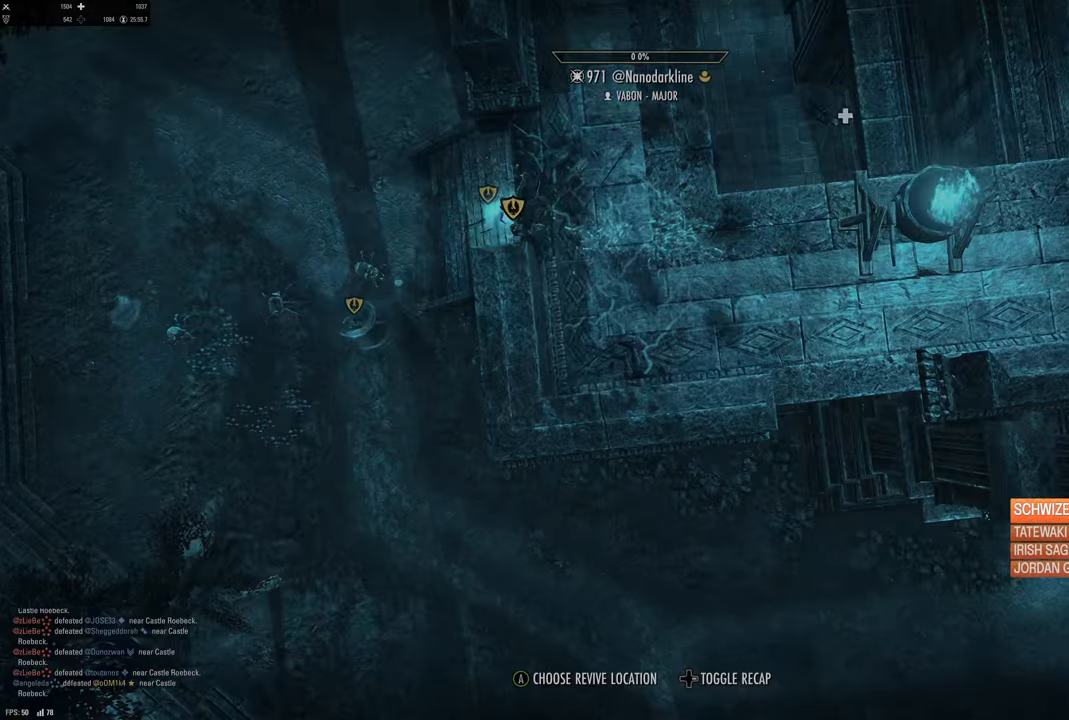
{"dt_ms": 500, "buttons": [], "left_stick": "center", "right_stick": "up", "events": [[400, "right_stick", "center"], [450, "right_stick", "up"]]}
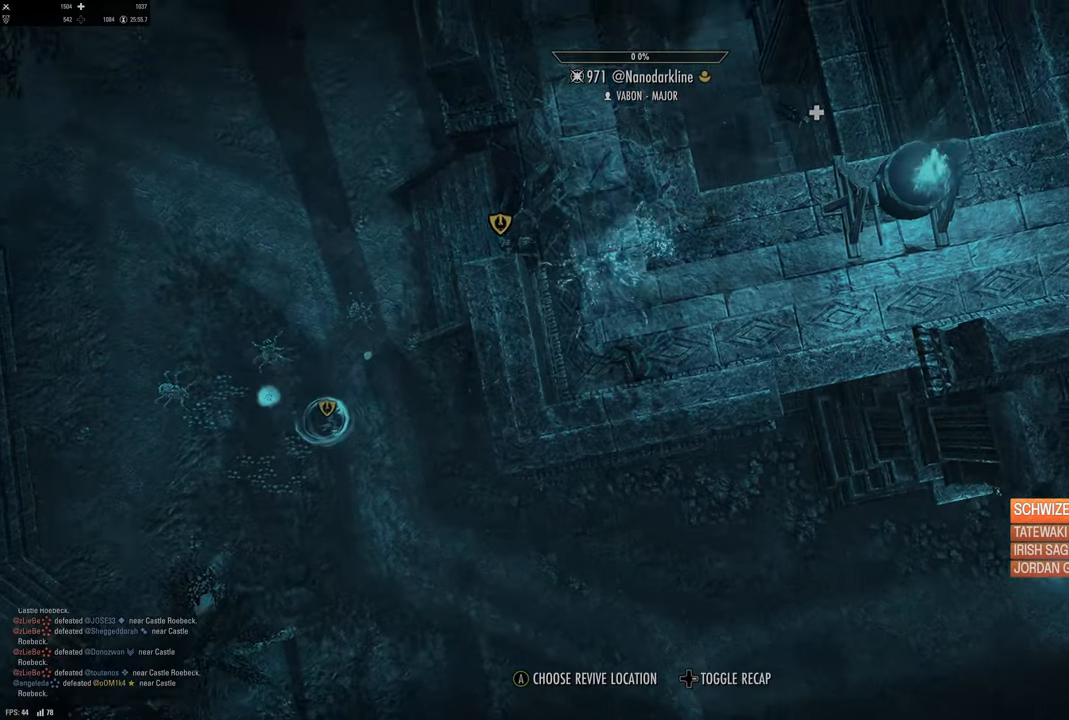
{"dt_ms": 500, "buttons": [], "left_stick": "center", "right_stick": "center", "events": [[467, "right_stick", "center"]]}
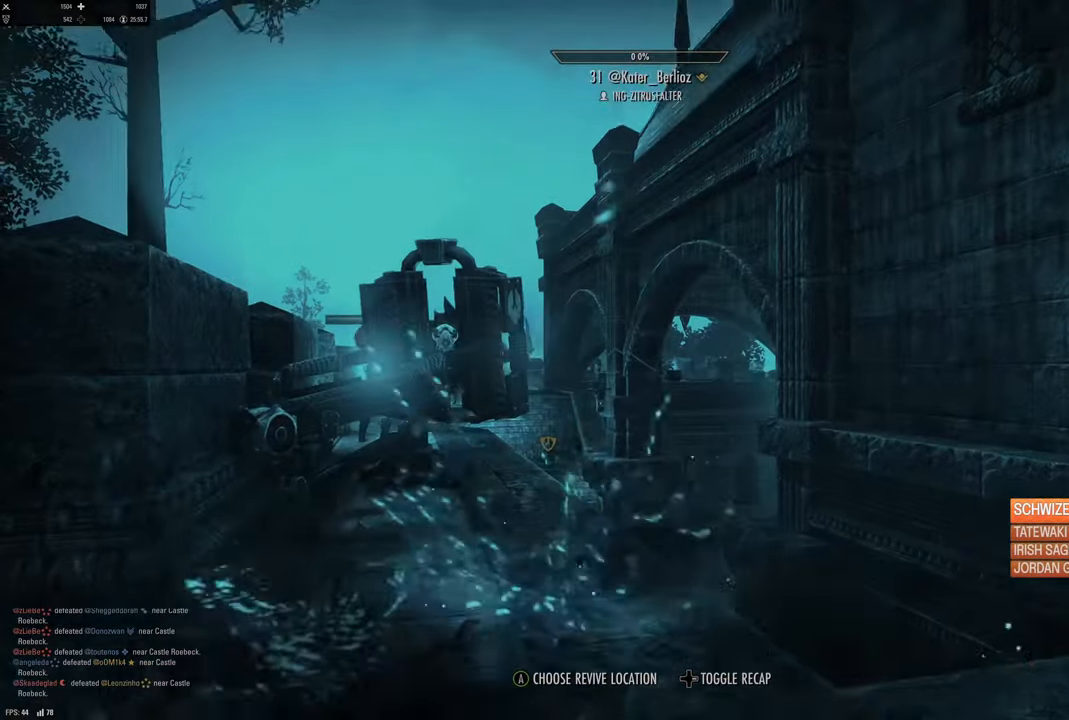
{"dt_ms": 500, "buttons": [], "left_stick": "center", "right_stick": "center", "events": [[167, "right_stick", "down-left"], [383, "right_stick", "center"]]}
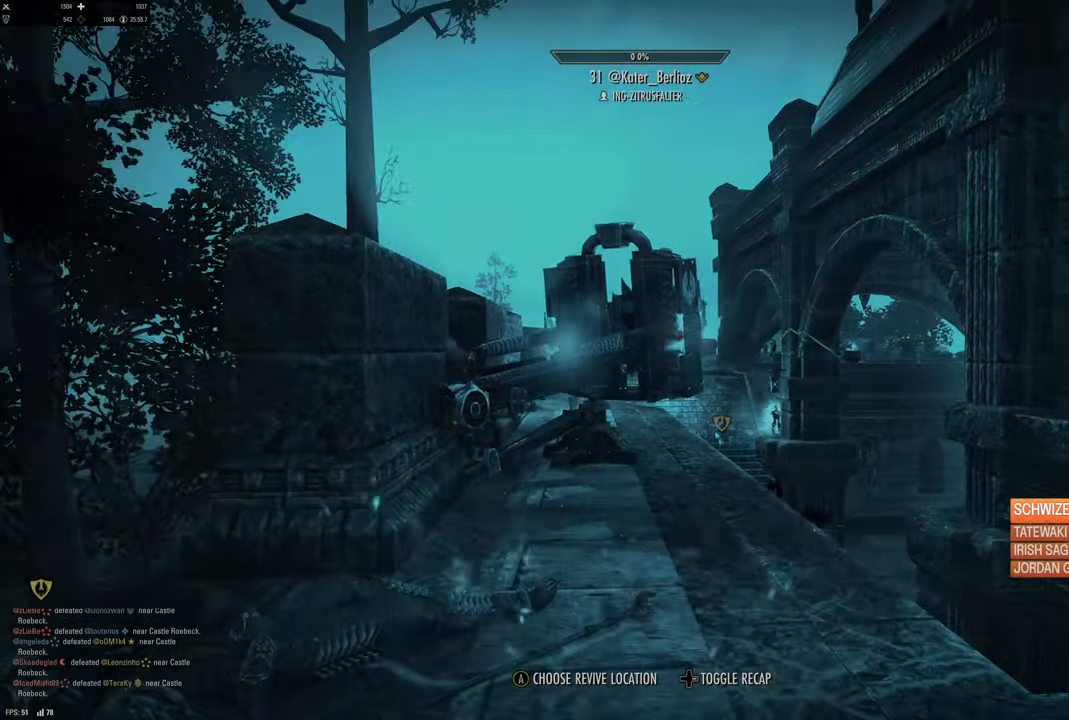
{"dt_ms": 500, "buttons": [], "left_stick": "center", "right_stick": "center", "events": []}